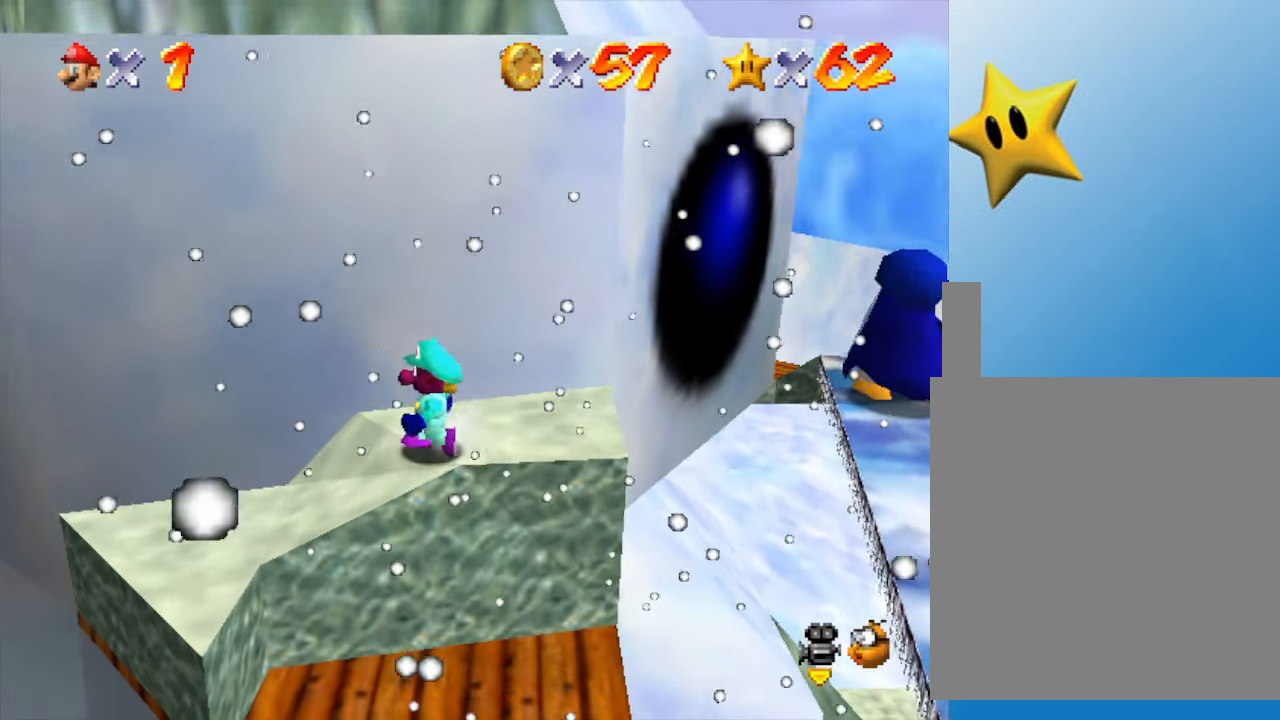
Gameplay with a controller (Nintendo layout); each line is a JSON object with the inputs held at the frame after it. "events" lists button and stick changes between this image and that frame as [ms after this image, input, new state], when the widget could be followed in between. Not read: L3 R3.
{"buttons": [], "left_stick": "up-right", "events": [[117, "left_stick", "up-right"], [283, "left_stick", "up"], [433, "A", "down"], [500, "A", "up"], [500, "left_stick", "up-right"]]}
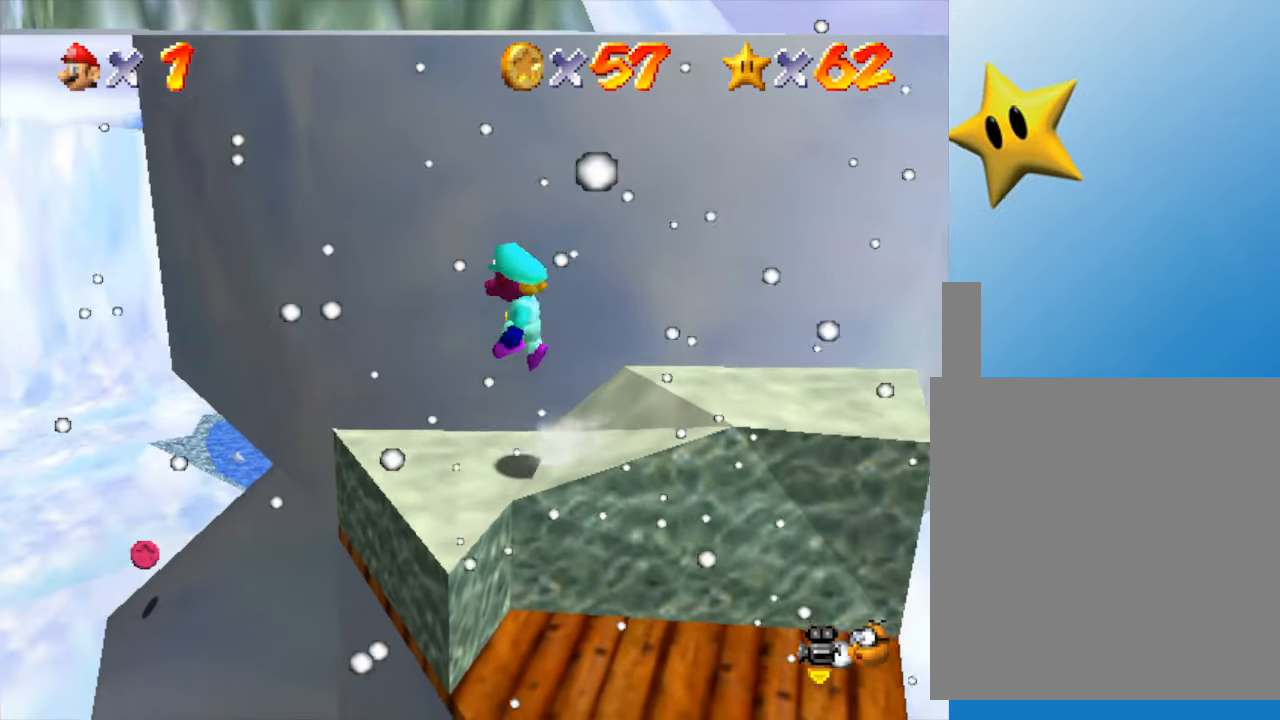
{"buttons": ["A"], "left_stick": "right", "events": [[50, "left_stick", "right"], [183, "A", "down"], [267, "A", "up"], [367, "left_stick", "center"], [450, "left_stick", "right"], [483, "A", "down"]]}
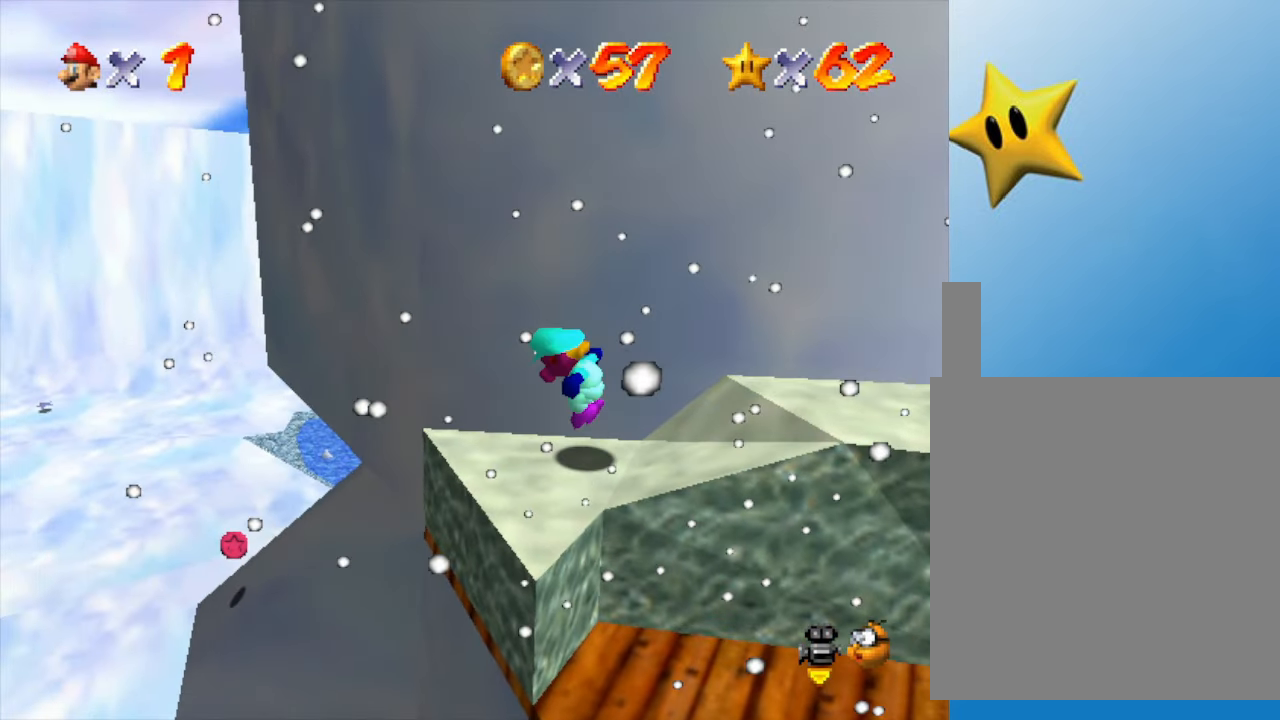
{"buttons": ["A"], "left_stick": "right", "events": []}
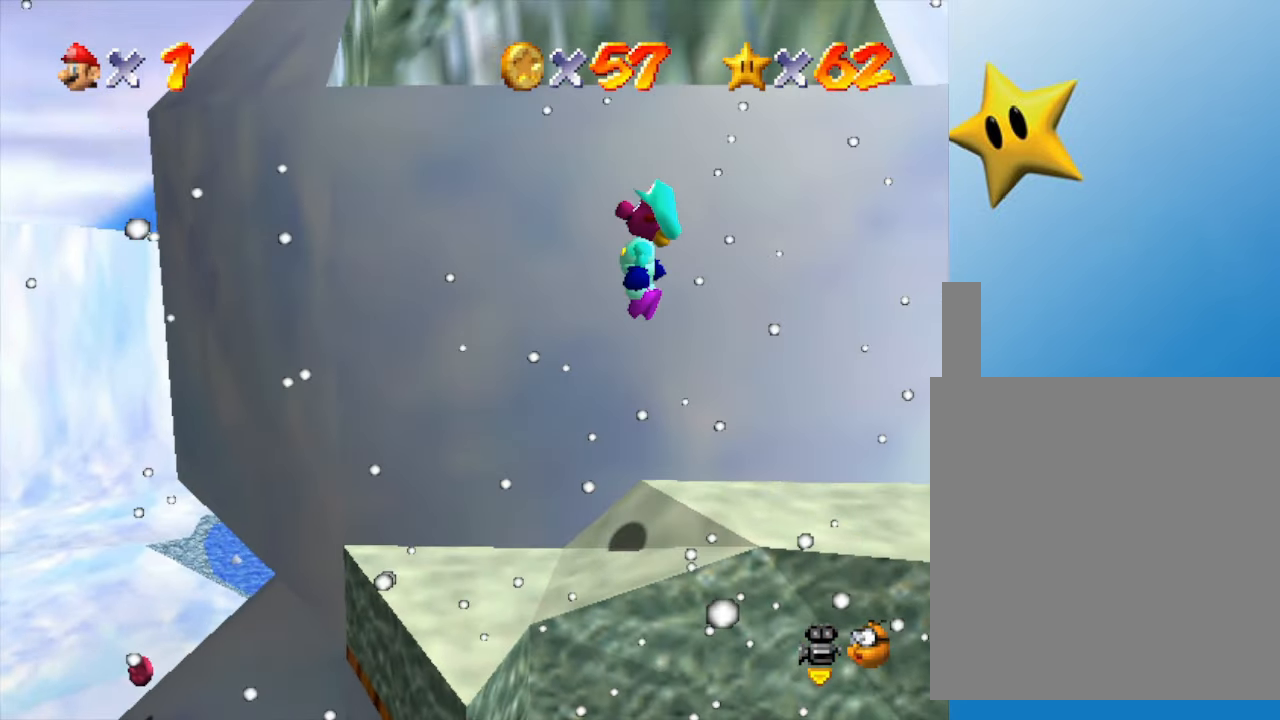
{"buttons": [], "left_stick": "center", "events": [[100, "left_stick", "up-right"], [150, "A", "up"], [283, "left_stick", "center"]]}
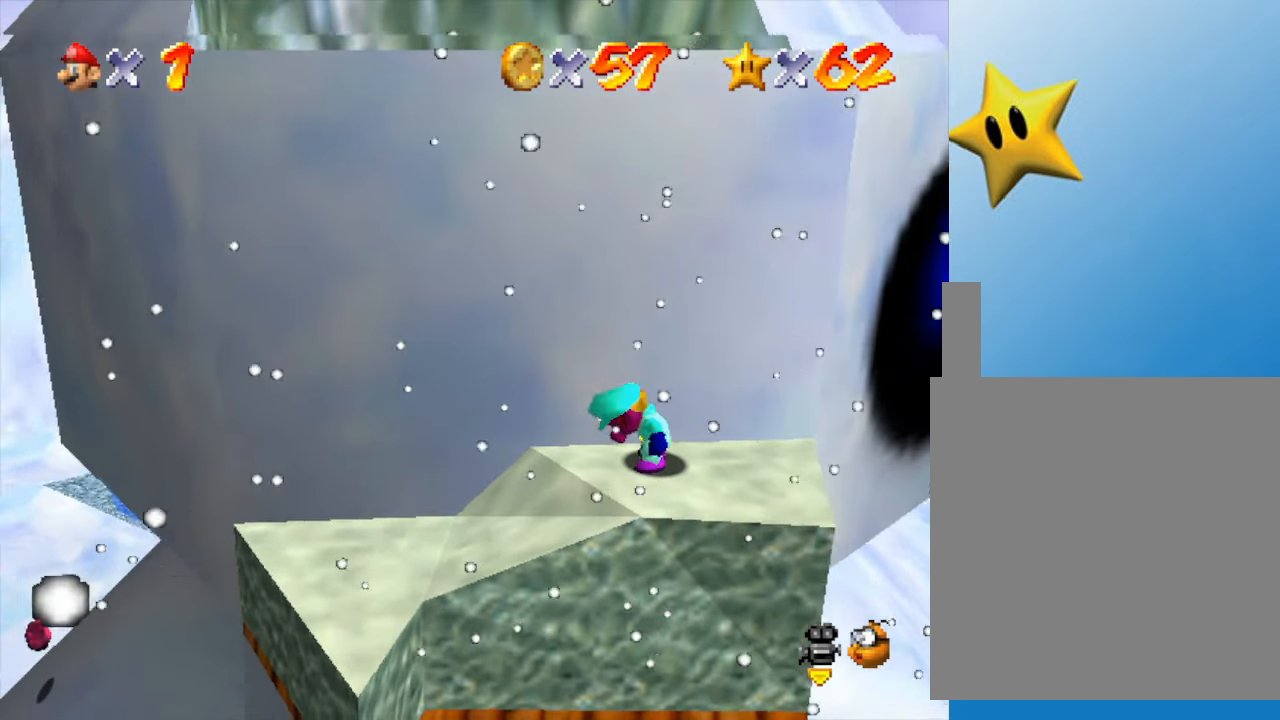
{"buttons": [], "left_stick": "center", "events": [[317, "left_stick", "up-right"], [433, "left_stick", "center"]]}
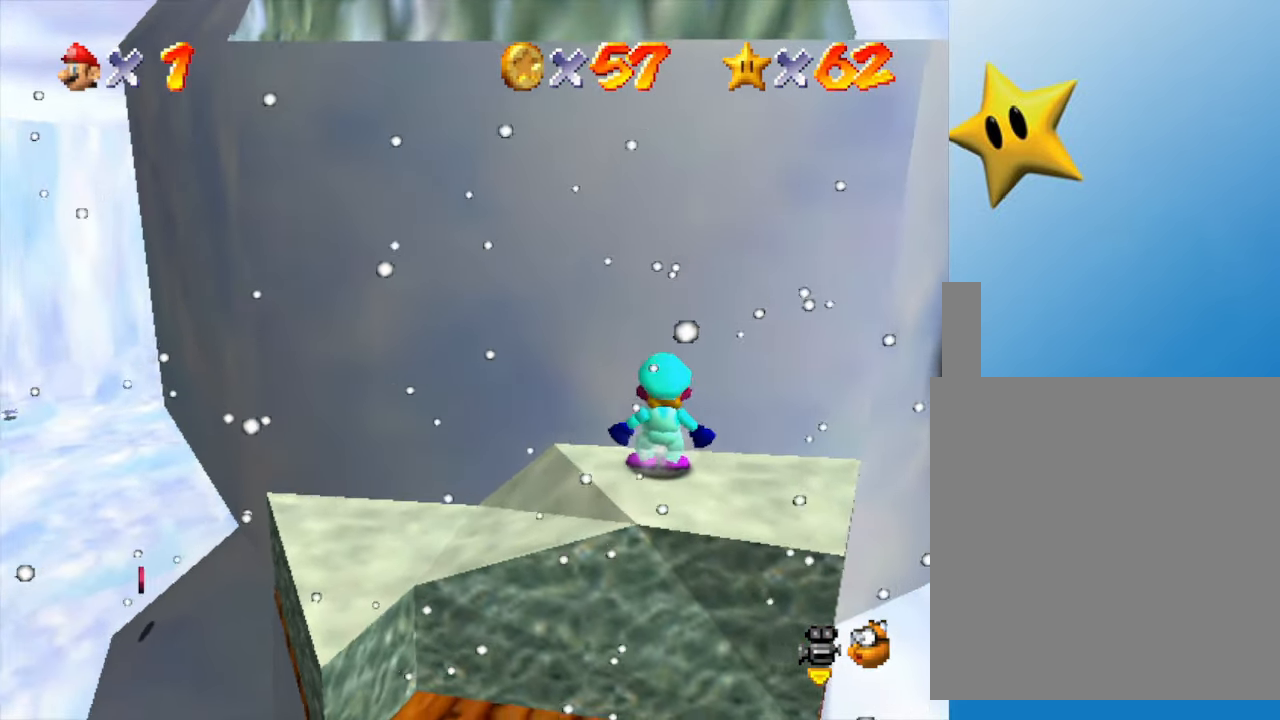
{"buttons": [], "left_stick": "center", "events": [[83, "A", "down"], [217, "A", "up"]]}
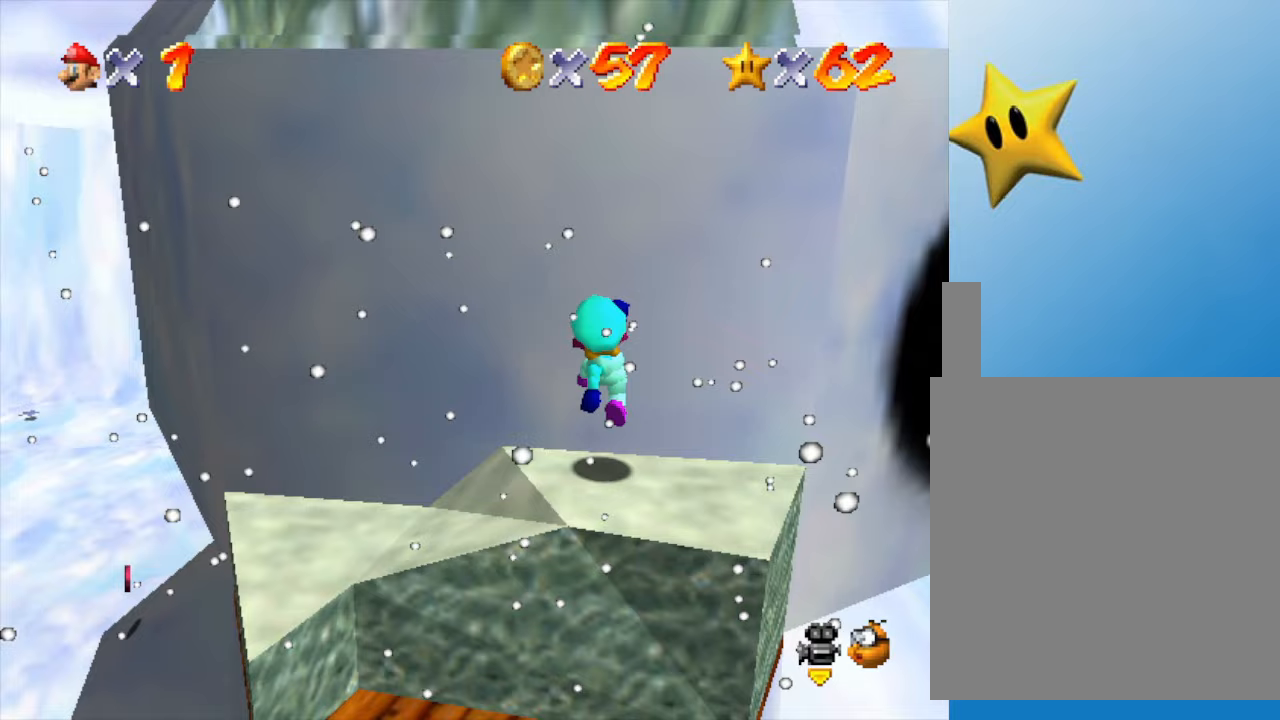
{"buttons": ["A"], "left_stick": "up", "events": [[133, "A", "down"], [267, "left_stick", "up"]]}
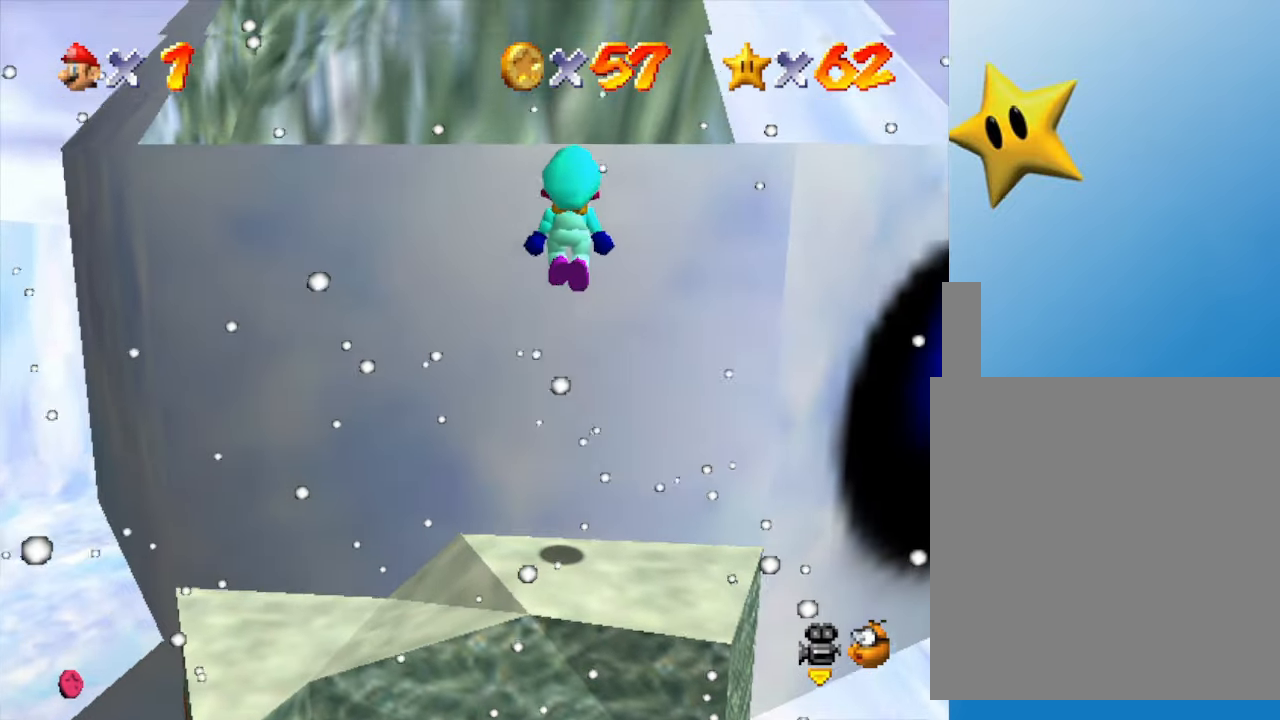
{"buttons": [], "left_stick": "center", "events": [[67, "A", "up"], [200, "A", "down"], [383, "A", "up"], [400, "left_stick", "center"]]}
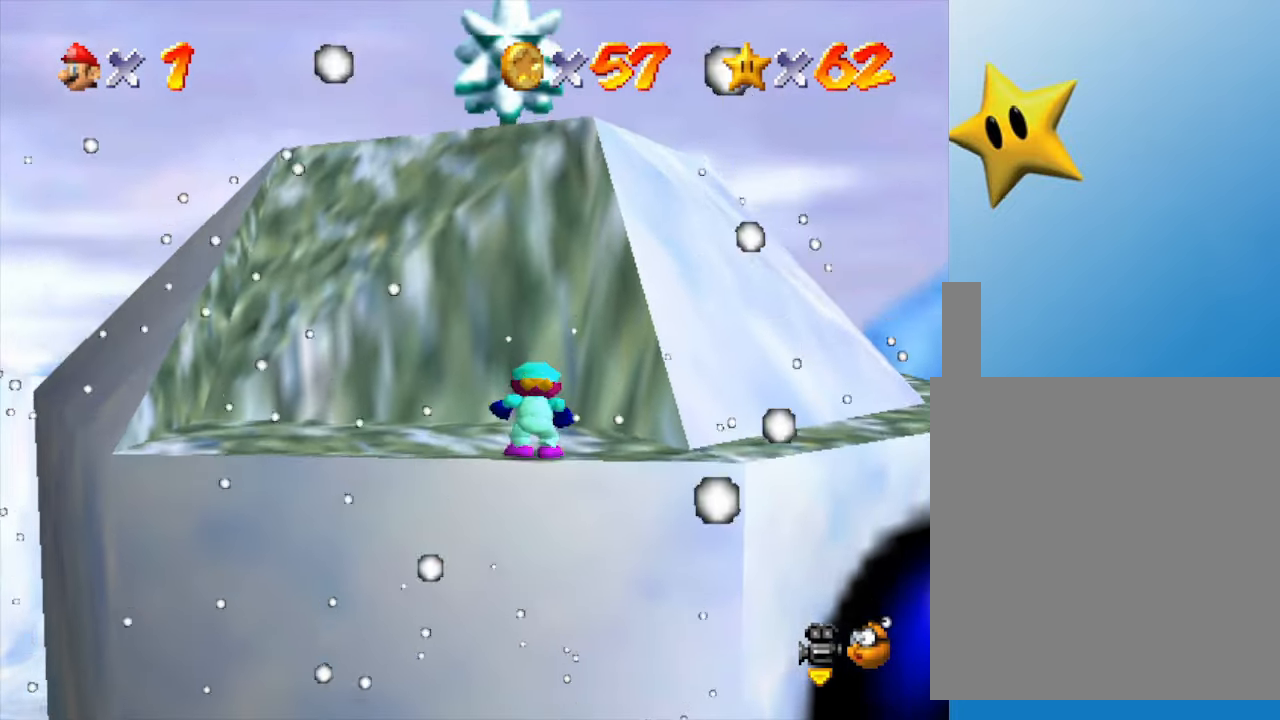
{"buttons": [], "left_stick": "center", "events": []}
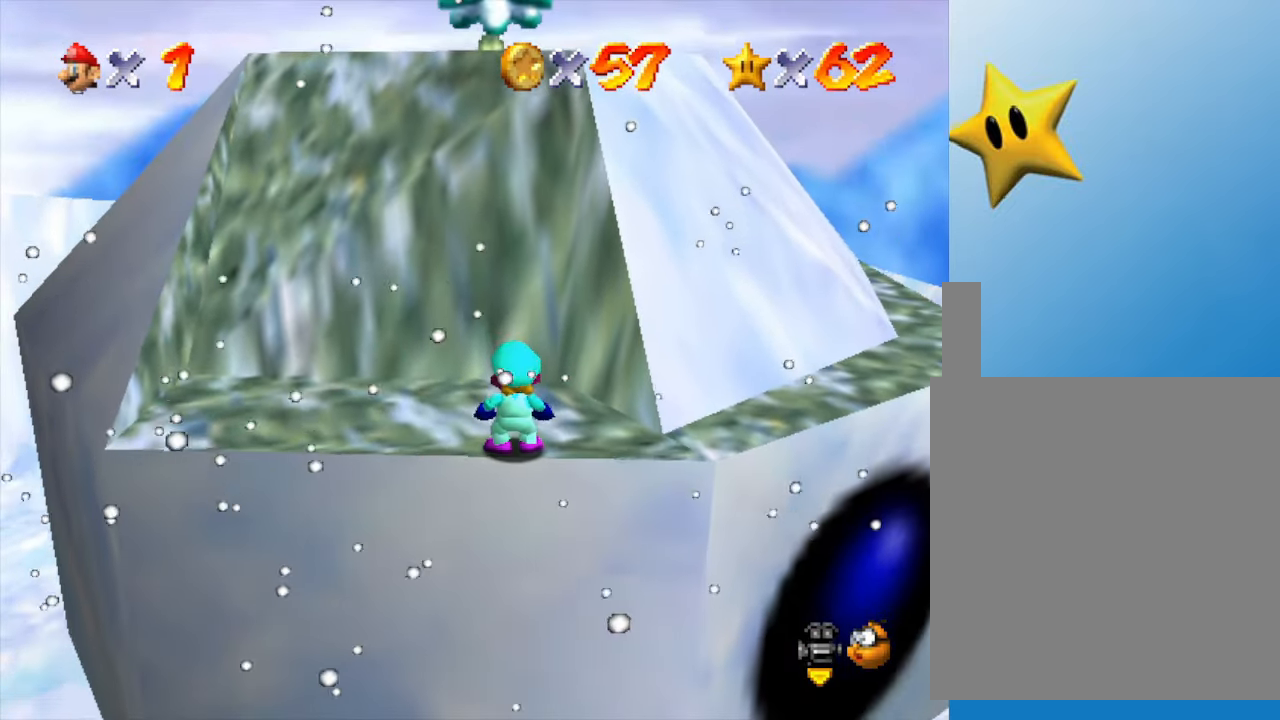
{"buttons": [], "left_stick": "center", "events": [[150, "left_stick", "up-left"], [267, "left_stick", "center"]]}
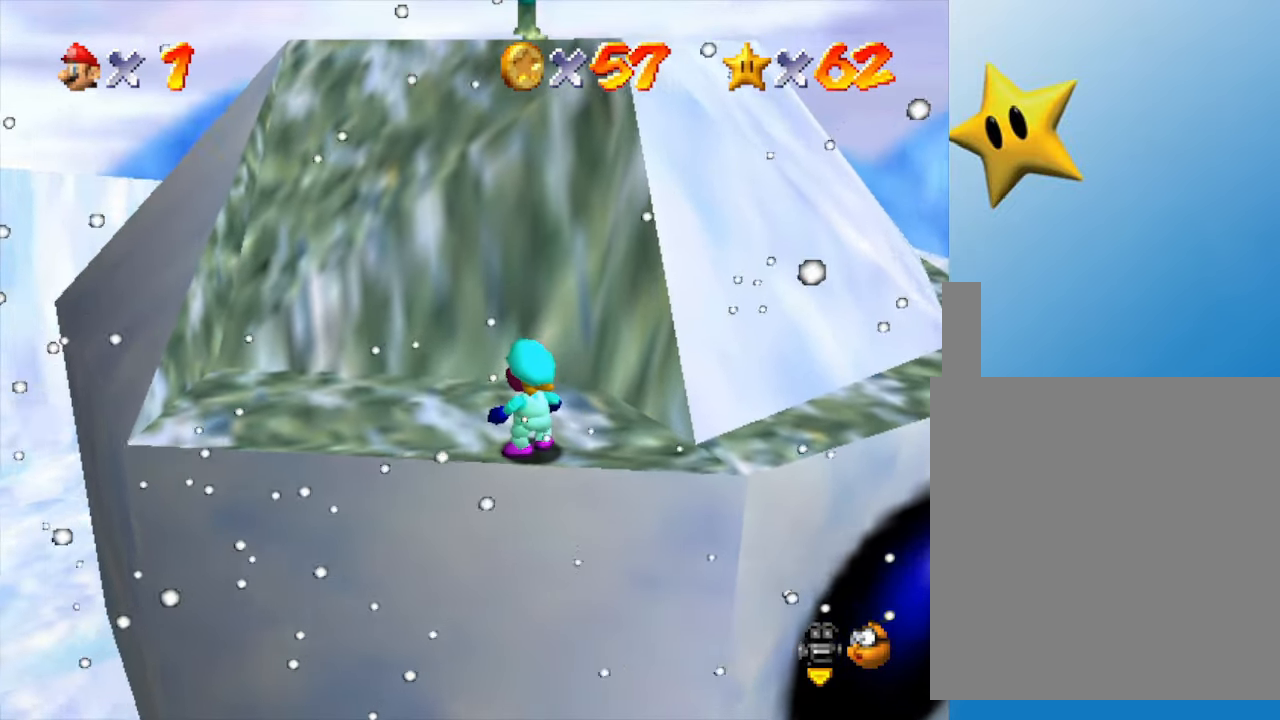
{"buttons": [], "left_stick": "up-left", "events": [[217, "left_stick", "up-left"]]}
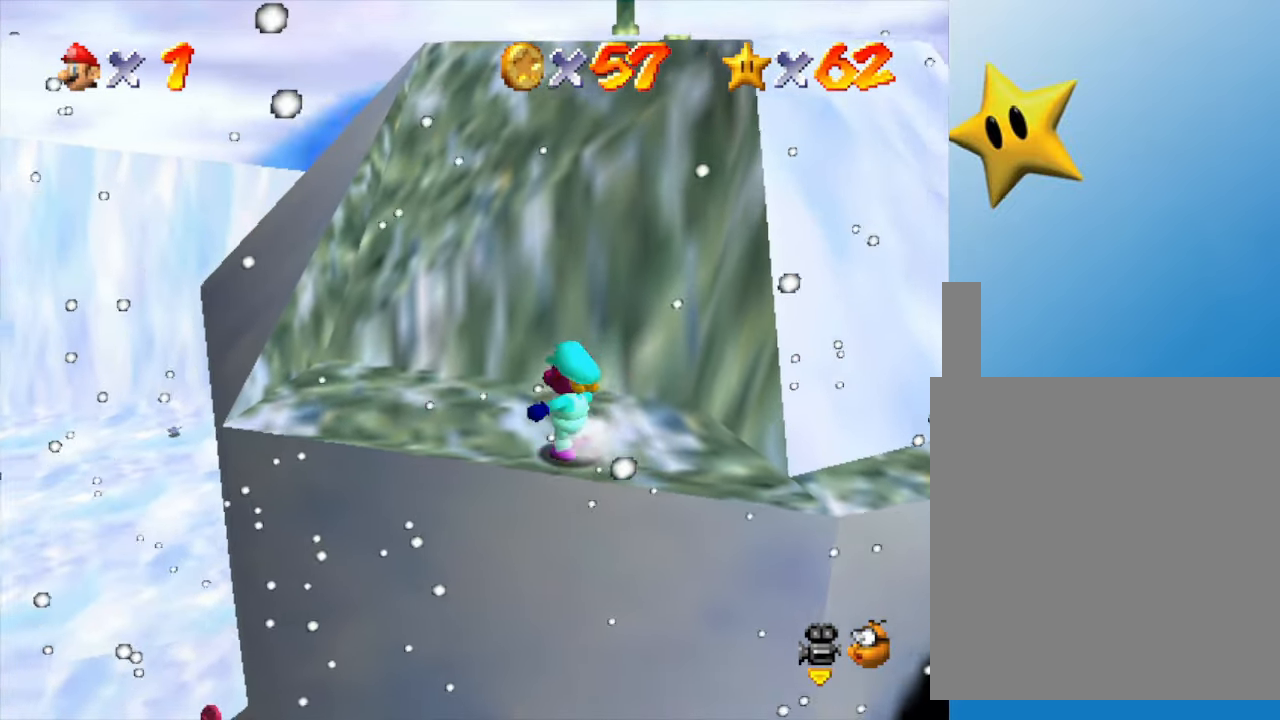
{"buttons": [], "left_stick": "down", "events": [[200, "left_stick", "up"], [417, "left_stick", "down-right"], [467, "left_stick", "down"]]}
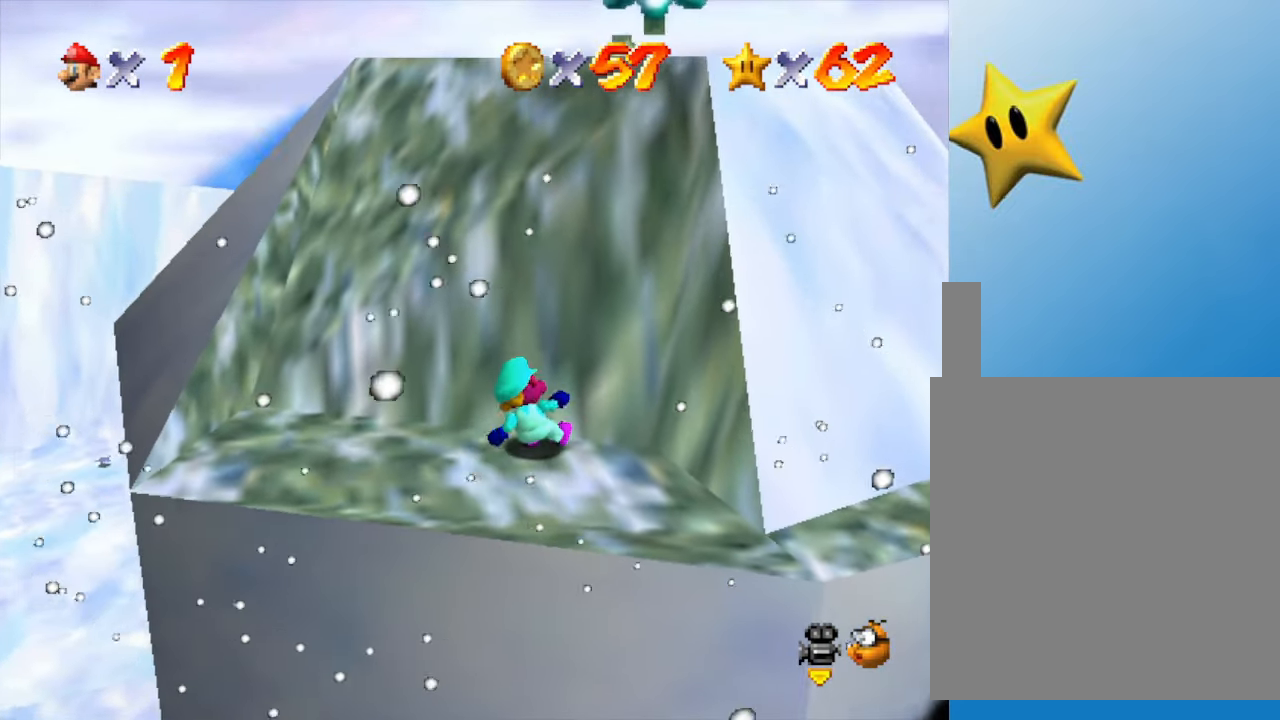
{"buttons": [], "left_stick": "up-right", "events": [[233, "left_stick", "up"], [450, "left_stick", "up-right"]]}
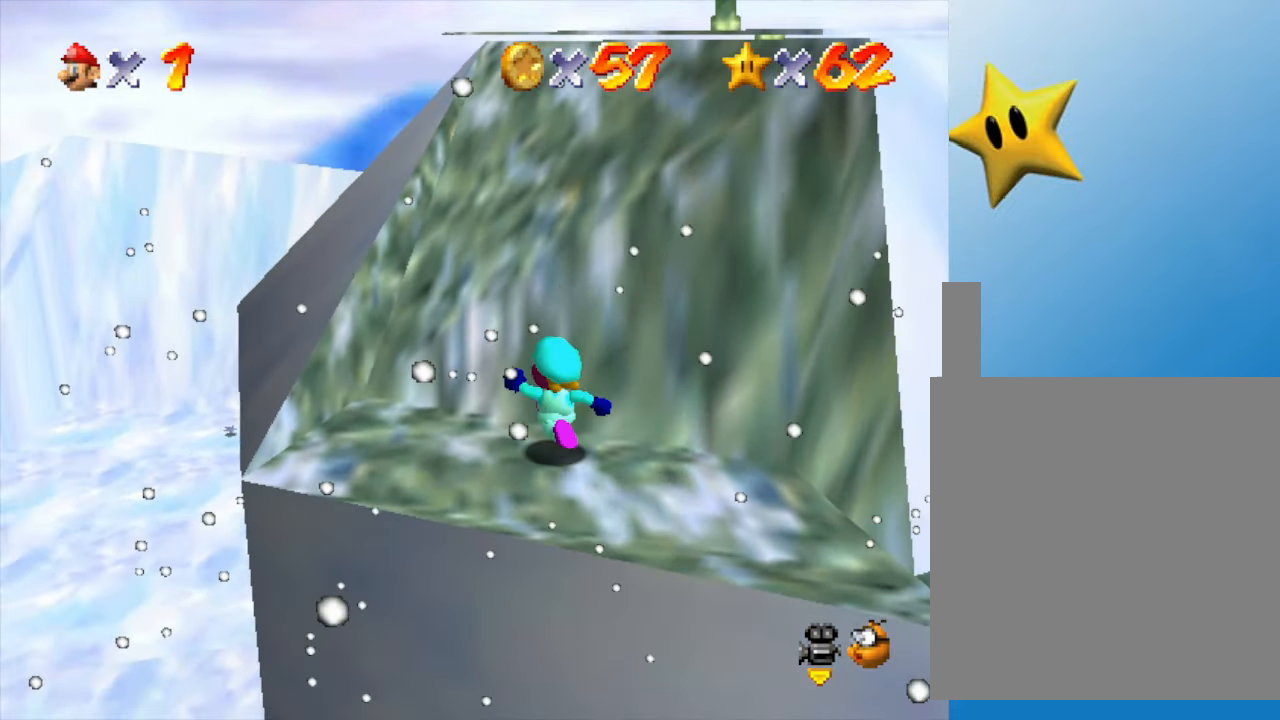
{"buttons": [], "left_stick": "right", "events": [[17, "left_stick", "right"], [133, "left_stick", "down"], [200, "left_stick", "down-right"], [500, "left_stick", "right"]]}
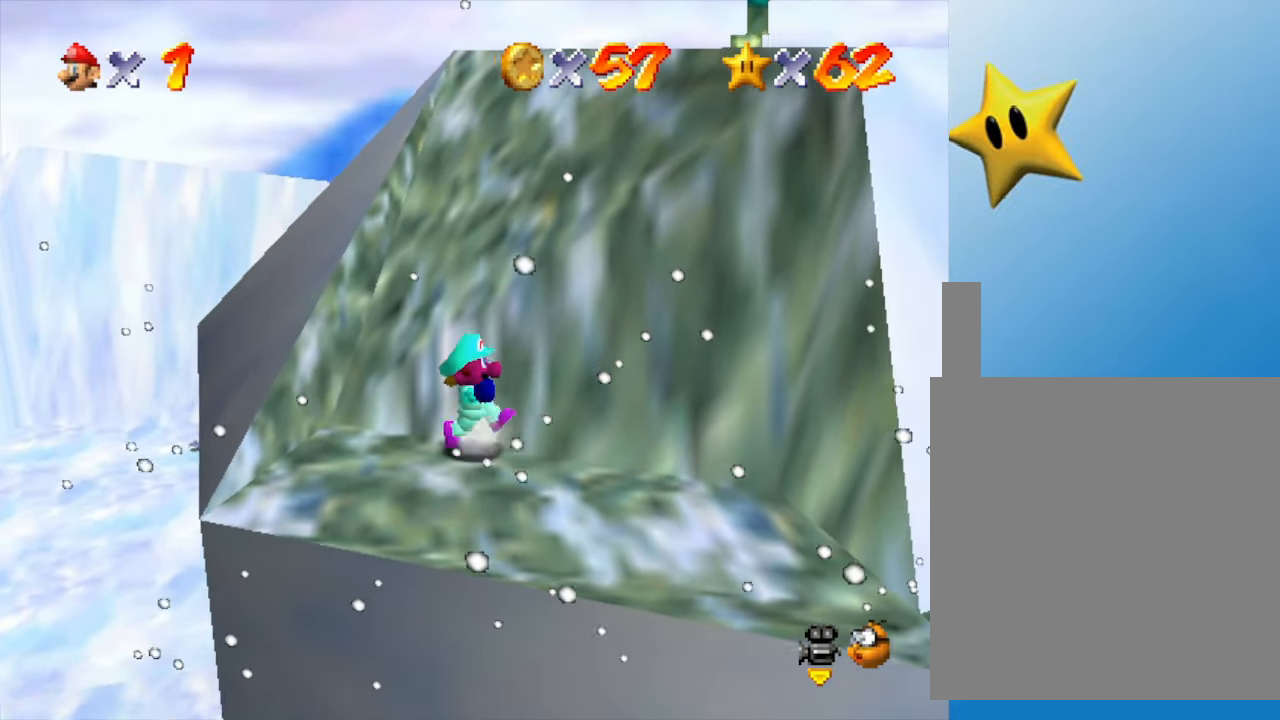
{"buttons": [], "left_stick": "down-right", "events": [[217, "left_stick", "down-right"]]}
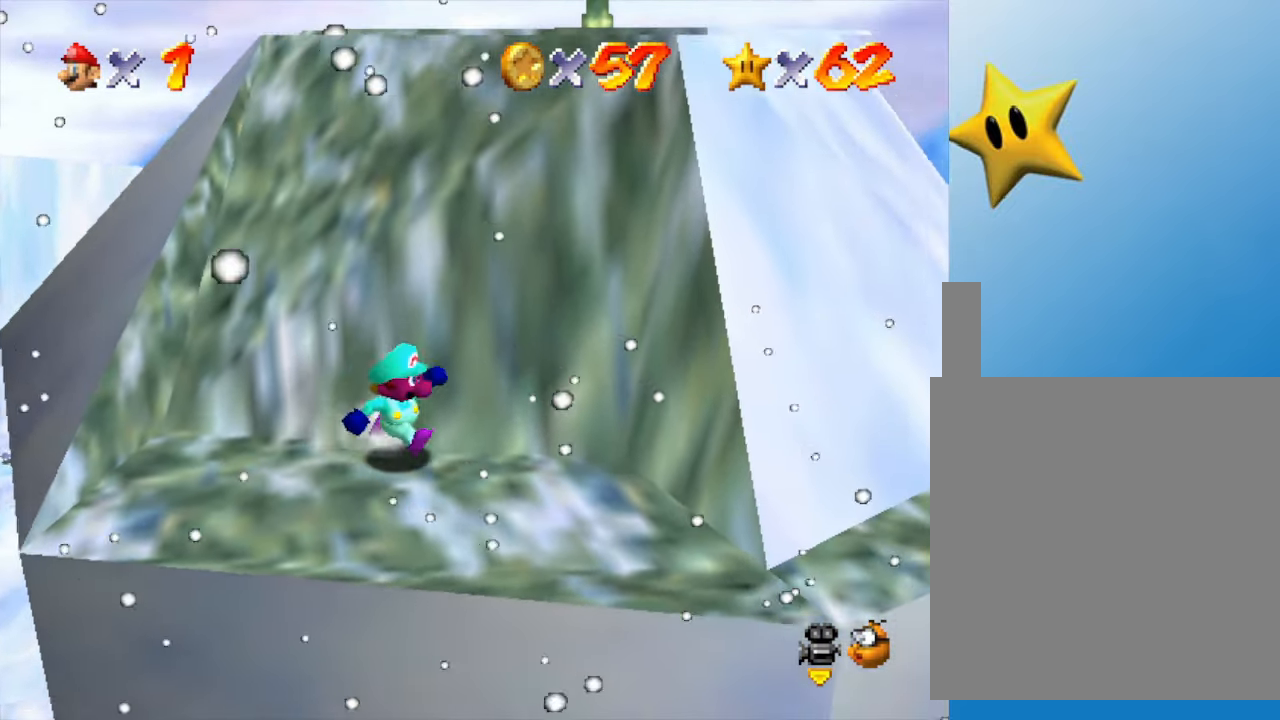
{"buttons": ["A"], "left_stick": "up-right", "events": [[200, "left_stick", "up"], [333, "A", "down"], [417, "left_stick", "up-right"]]}
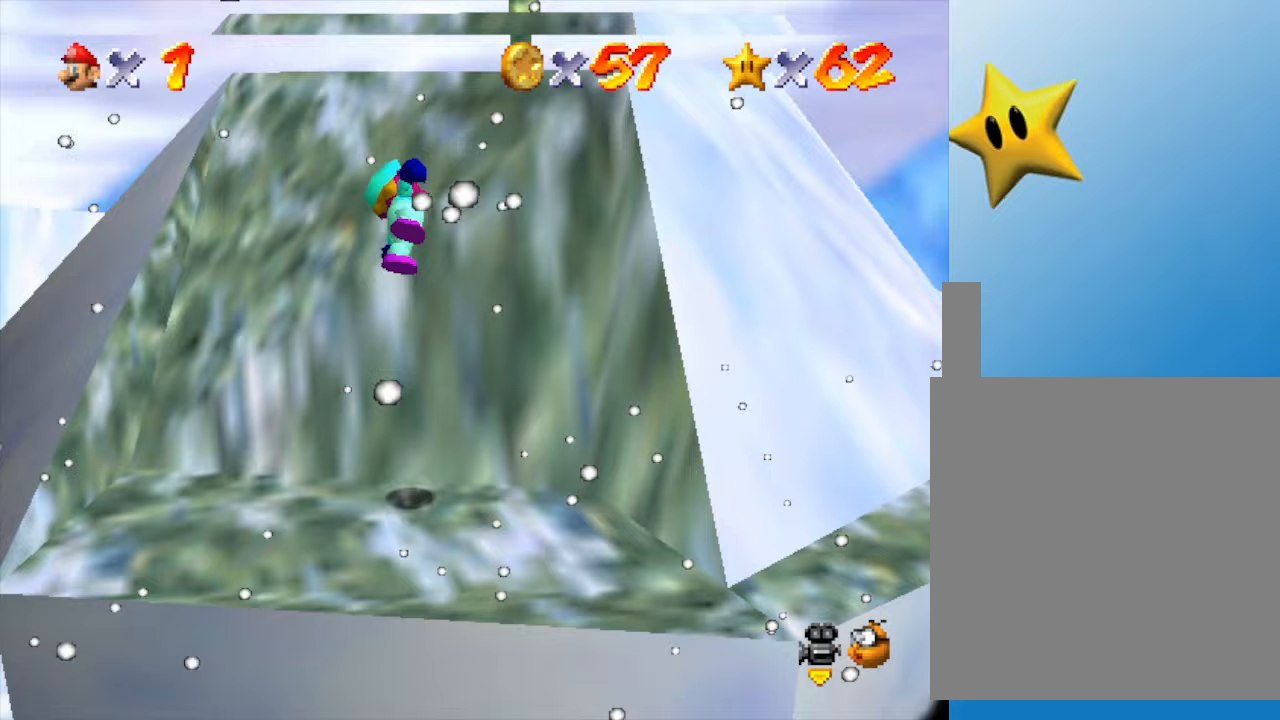
{"buttons": [], "left_stick": "up-right", "events": [[483, "A", "up"]]}
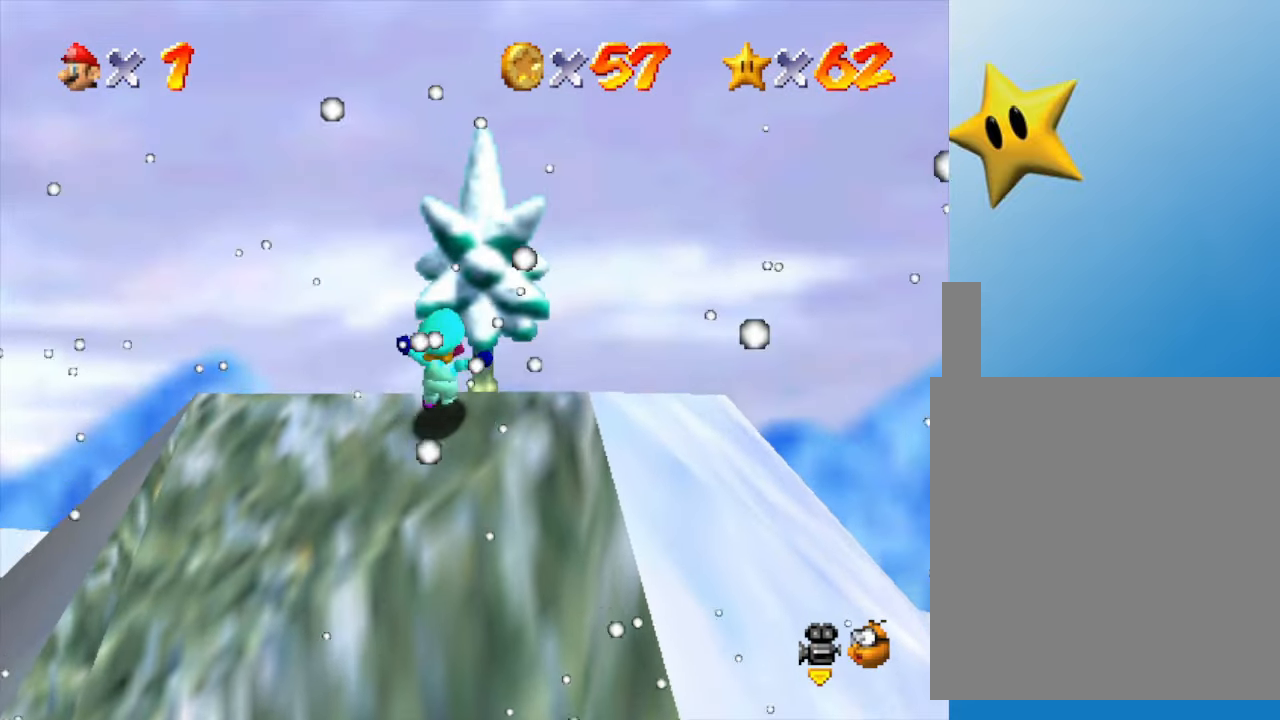
{"buttons": [], "left_stick": "center", "events": [[200, "left_stick", "center"]]}
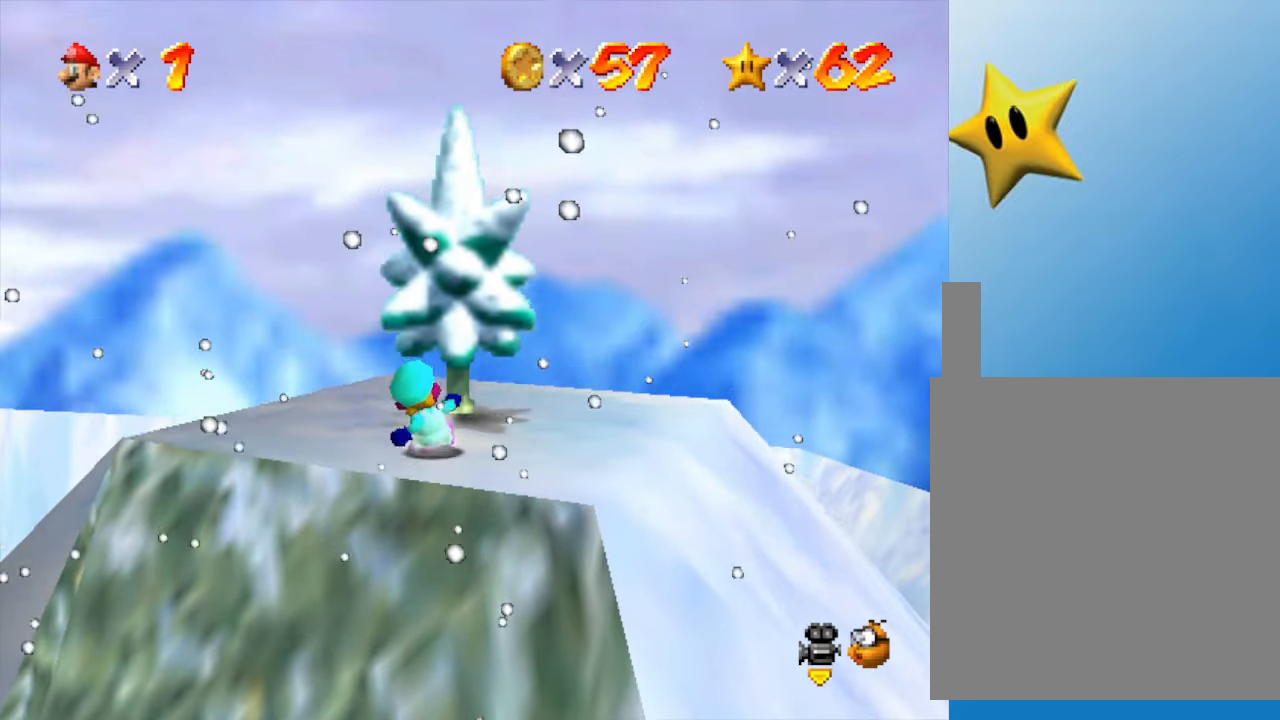
{"buttons": [], "left_stick": "center", "events": [[67, "C_LEFT", "down"], [100, "left_stick", "left"], [250, "C_LEFT", "up"], [467, "left_stick", "center"]]}
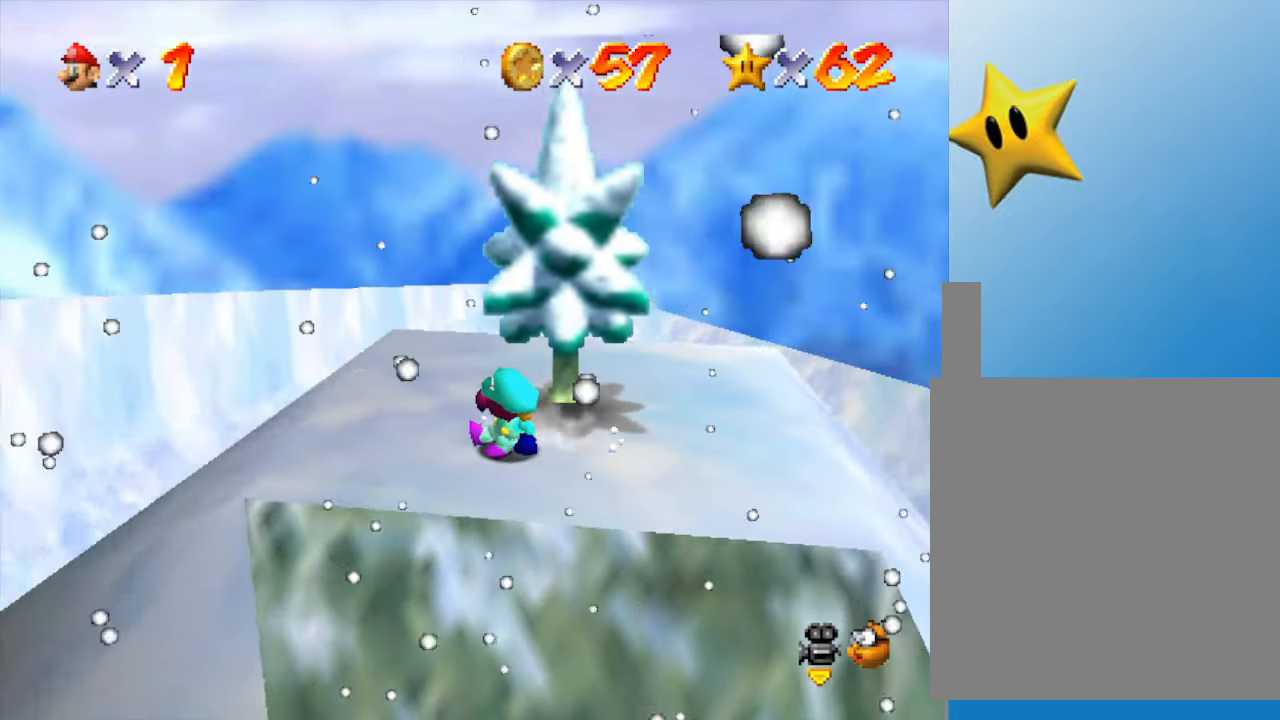
{"buttons": ["C_LEFT"], "left_stick": "center", "events": [[33, "C_LEFT", "down"], [167, "C_LEFT", "up"], [367, "C_LEFT", "down"]]}
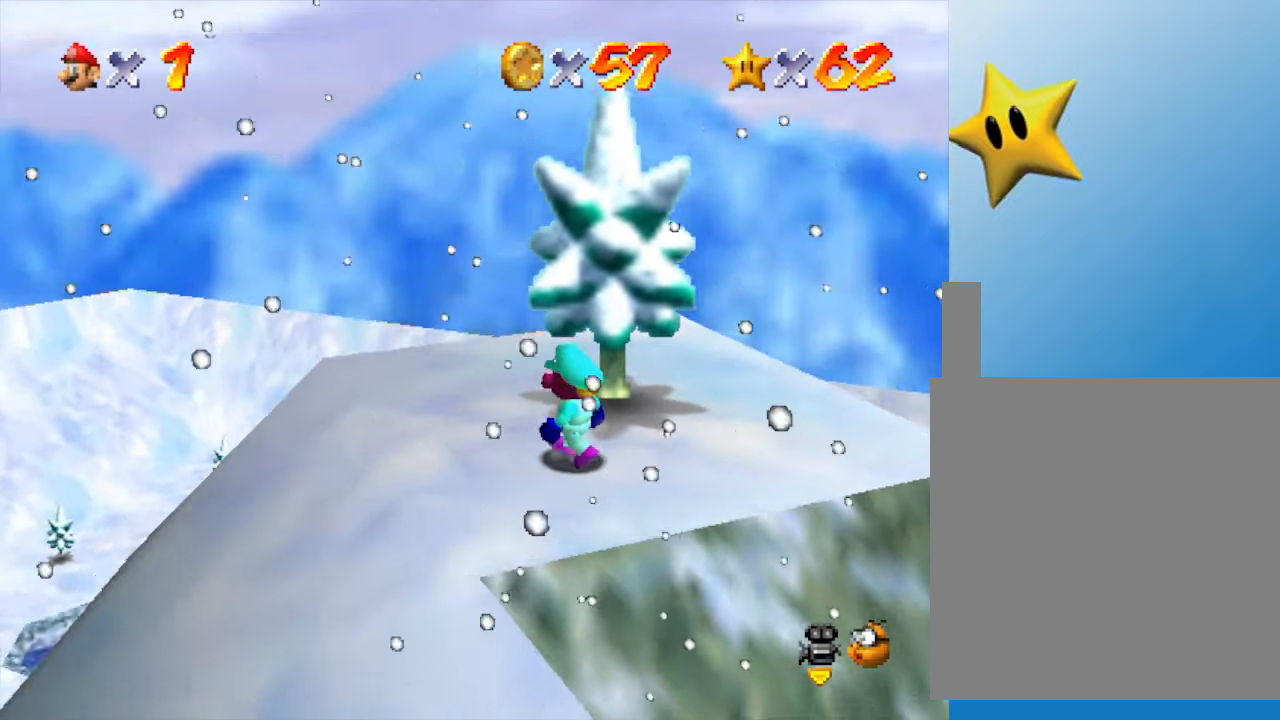
{"buttons": [], "left_stick": "center", "events": [[17, "C_LEFT", "up"], [167, "C_LEFT", "down"], [300, "C_LEFT", "up"]]}
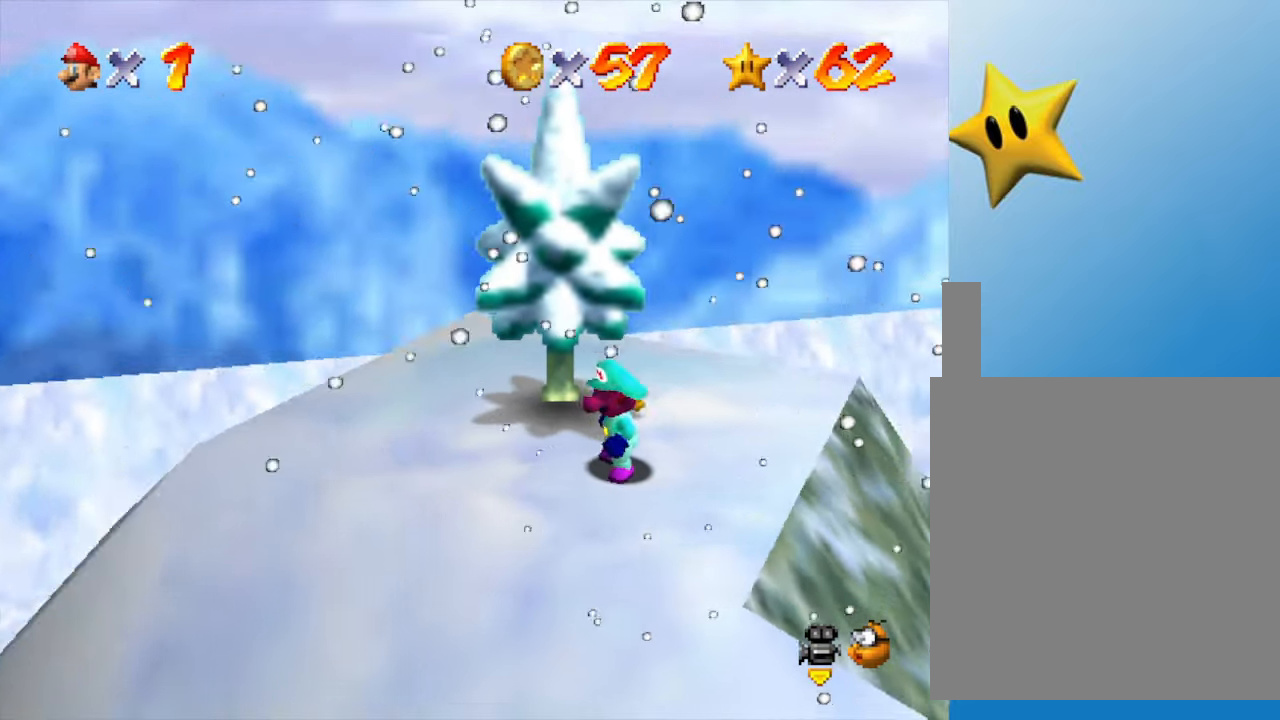
{"buttons": [], "left_stick": "center", "events": [[50, "left_stick", "right"], [200, "left_stick", "center"]]}
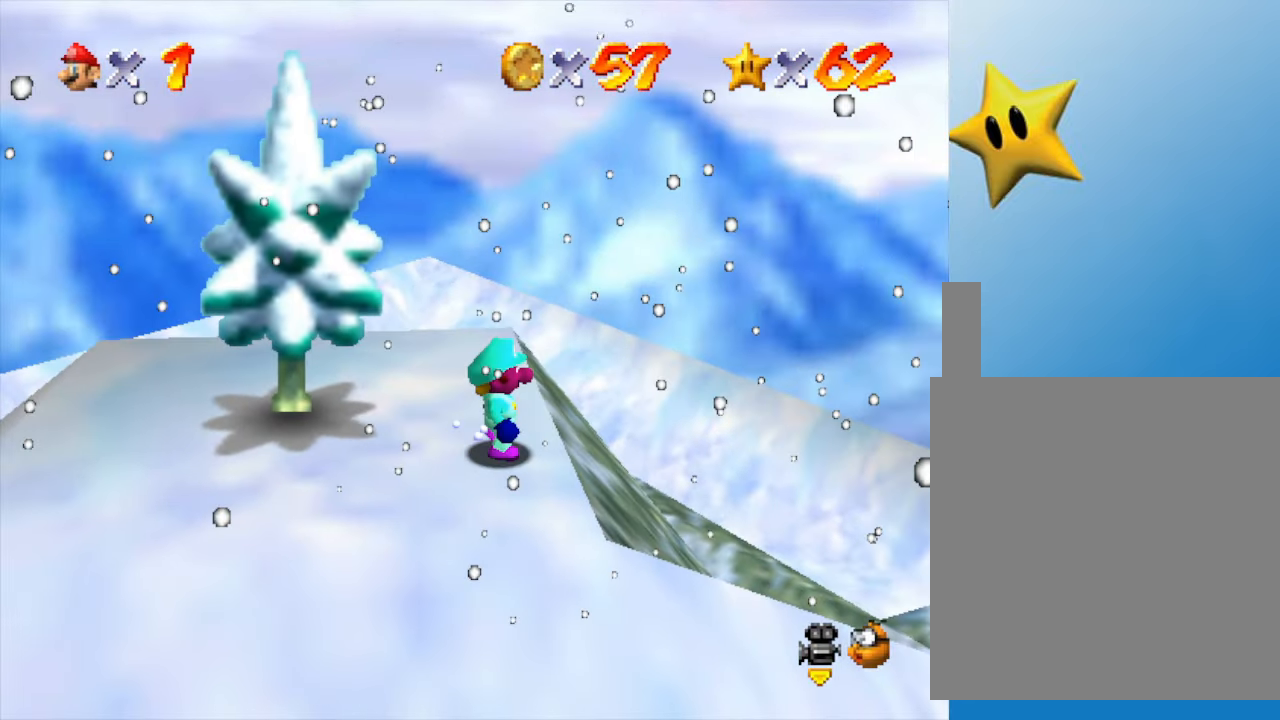
{"buttons": [], "left_stick": "up-right", "events": [[67, "left_stick", "right"], [167, "A", "down"], [400, "A", "up"], [500, "left_stick", "up-right"]]}
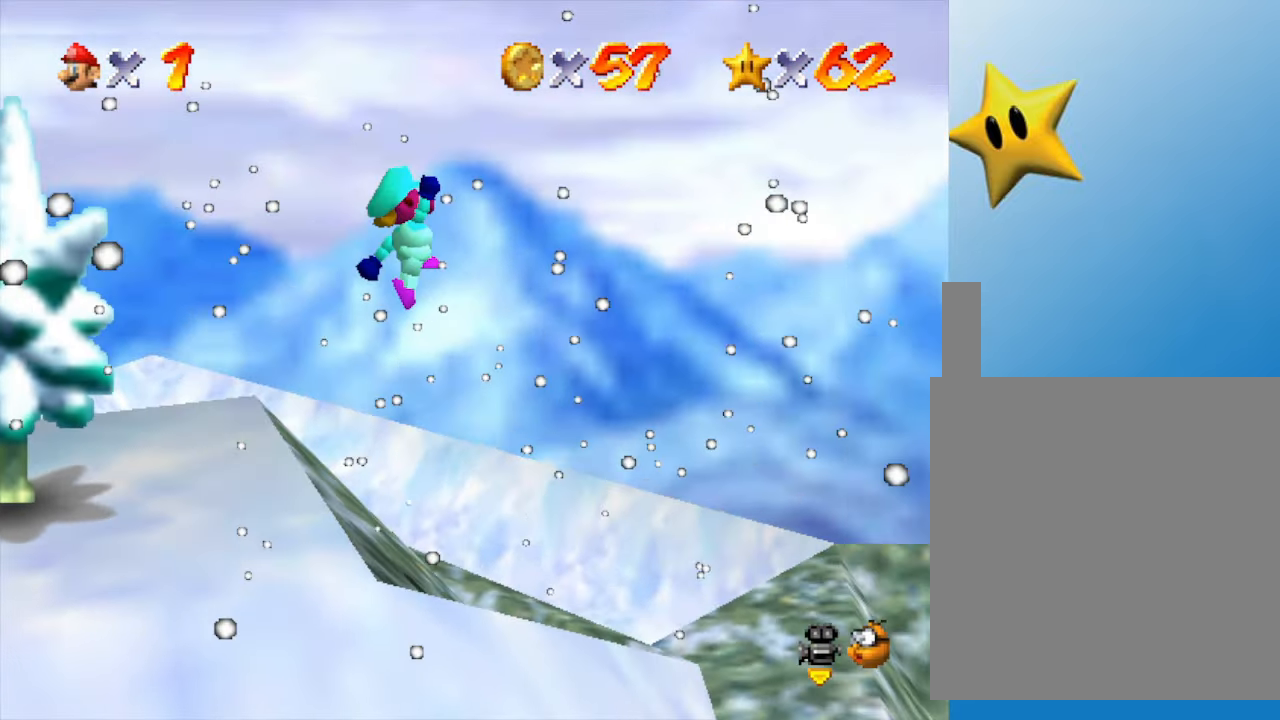
{"buttons": [], "left_stick": "center", "events": [[133, "left_stick", "up-left"], [200, "C_RIGHT", "down"], [200, "left_stick", "left"], [333, "left_stick", "down-left"], [367, "C_RIGHT", "up"], [450, "left_stick", "center"]]}
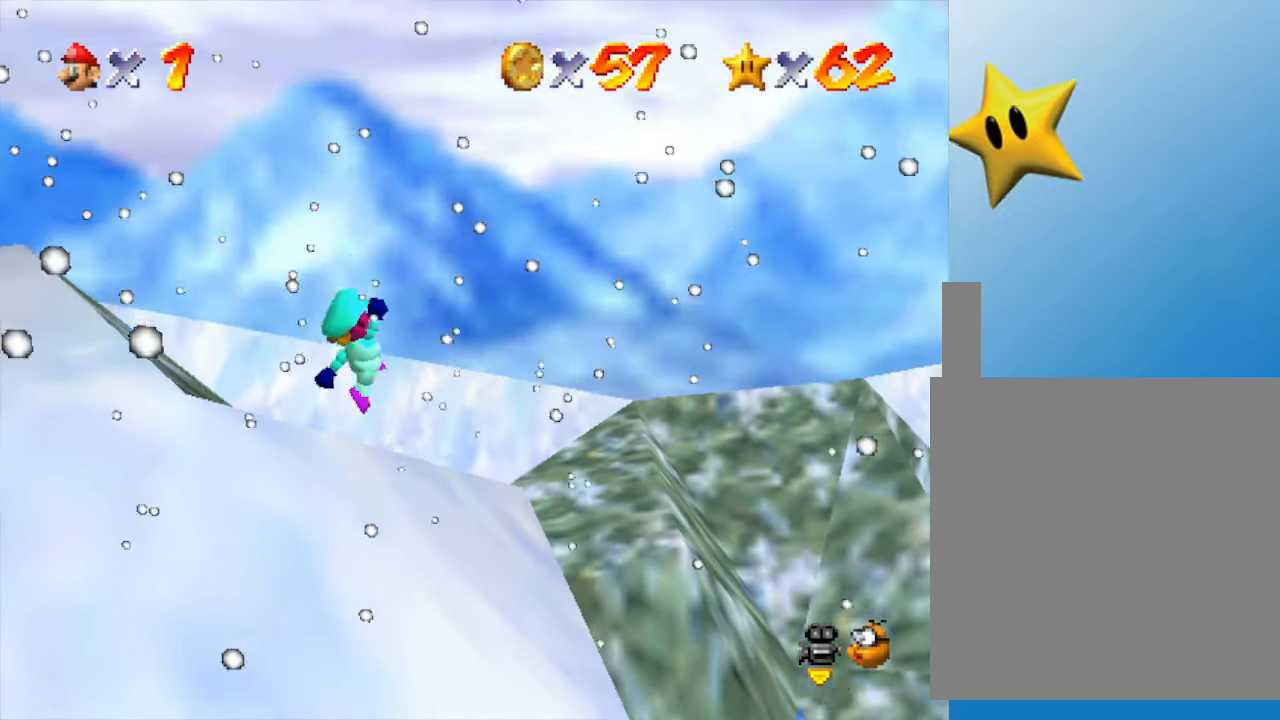
{"buttons": [], "left_stick": "left", "events": [[17, "C_RIGHT", "down"], [167, "C_RIGHT", "up"], [450, "left_stick", "left"]]}
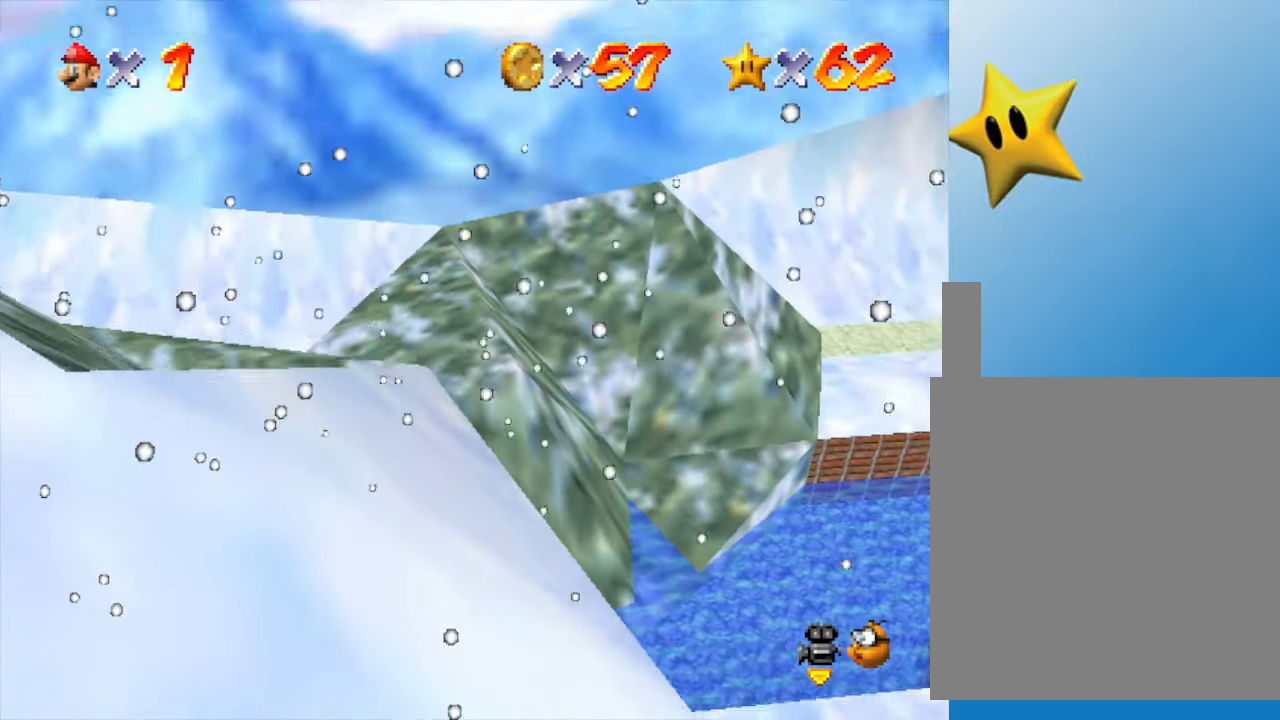
{"buttons": ["A"], "left_stick": "down-left", "events": [[17, "left_stick", "down-left"], [383, "A", "down"]]}
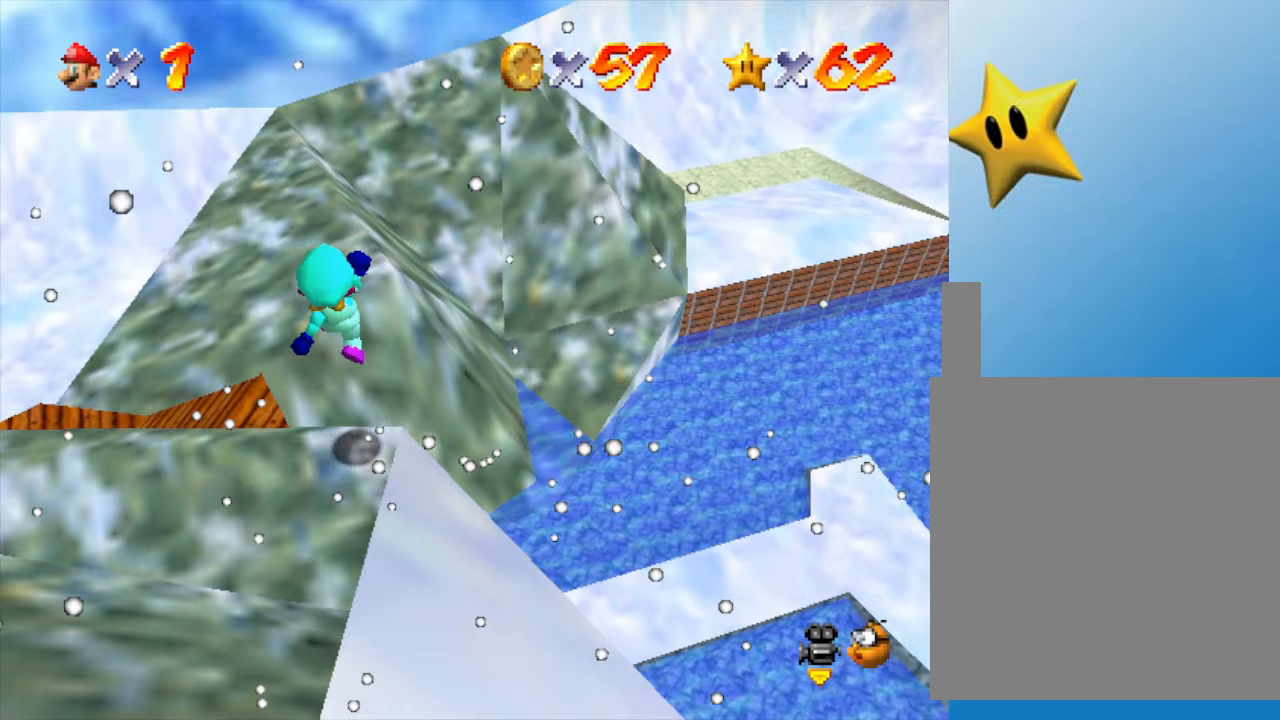
{"buttons": [], "left_stick": "center", "events": [[283, "A", "up"], [383, "left_stick", "center"]]}